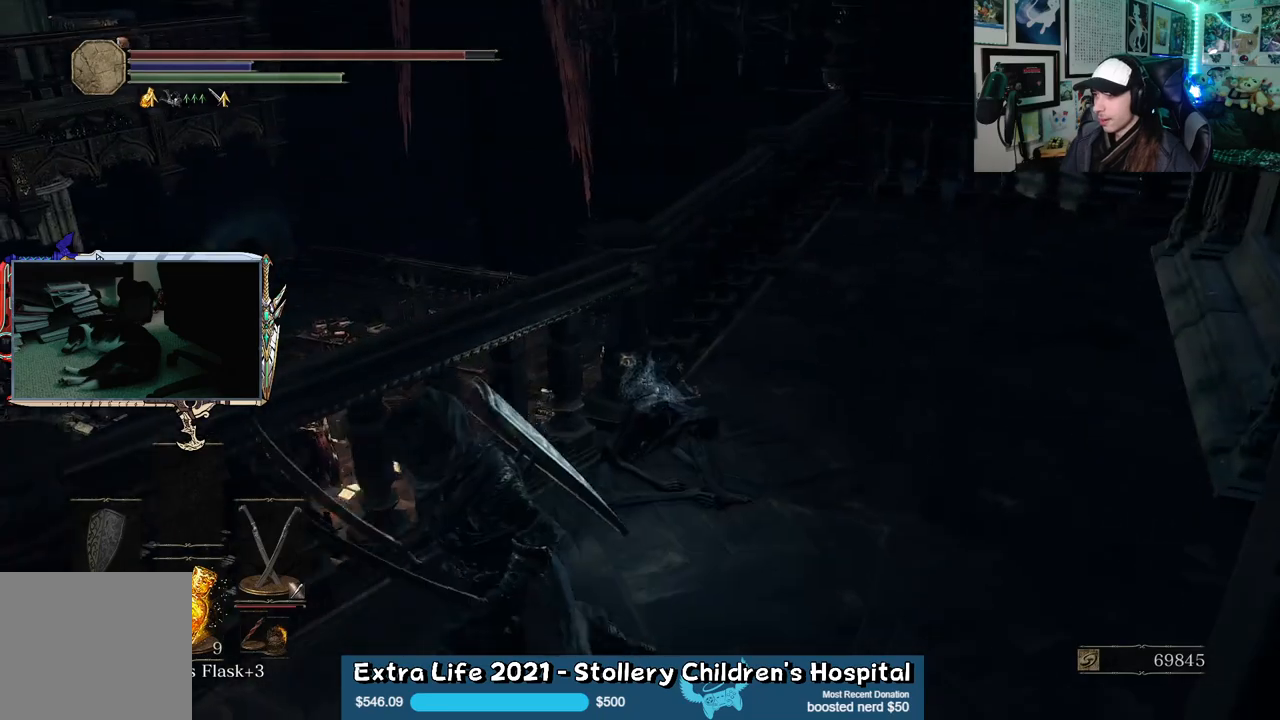
Gameplay with a controller (Xbox layout); each line is a JSON object with the inputs held at the frame after it. "events" lists button and stick changes between this image and that frame as [ms after this image, input, new state], when the widget could be followed in between.
{"buttons": [], "left_stick": "left", "right_stick": "center", "events": [[50, "right_stick", "up"], [167, "right_stick", "left"], [333, "right_stick", "center"]]}
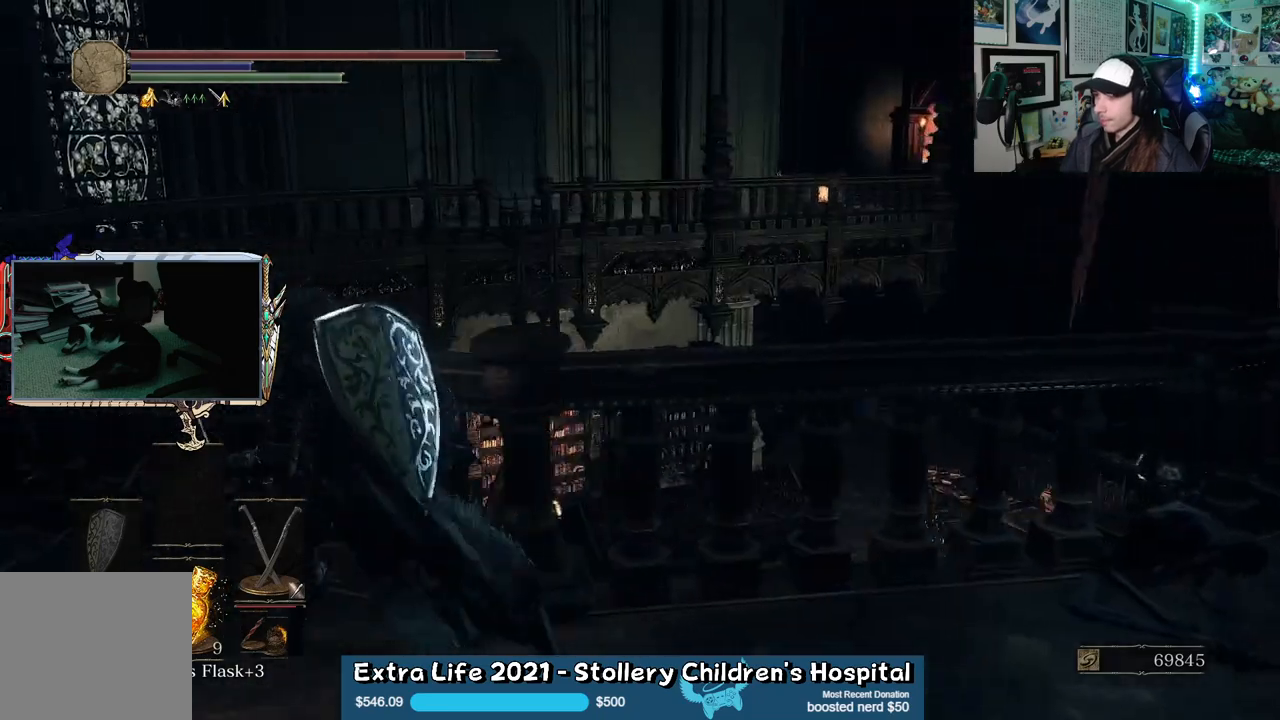
{"buttons": [], "left_stick": "up-left", "right_stick": "center", "events": [[500, "left_stick", "up-left"]]}
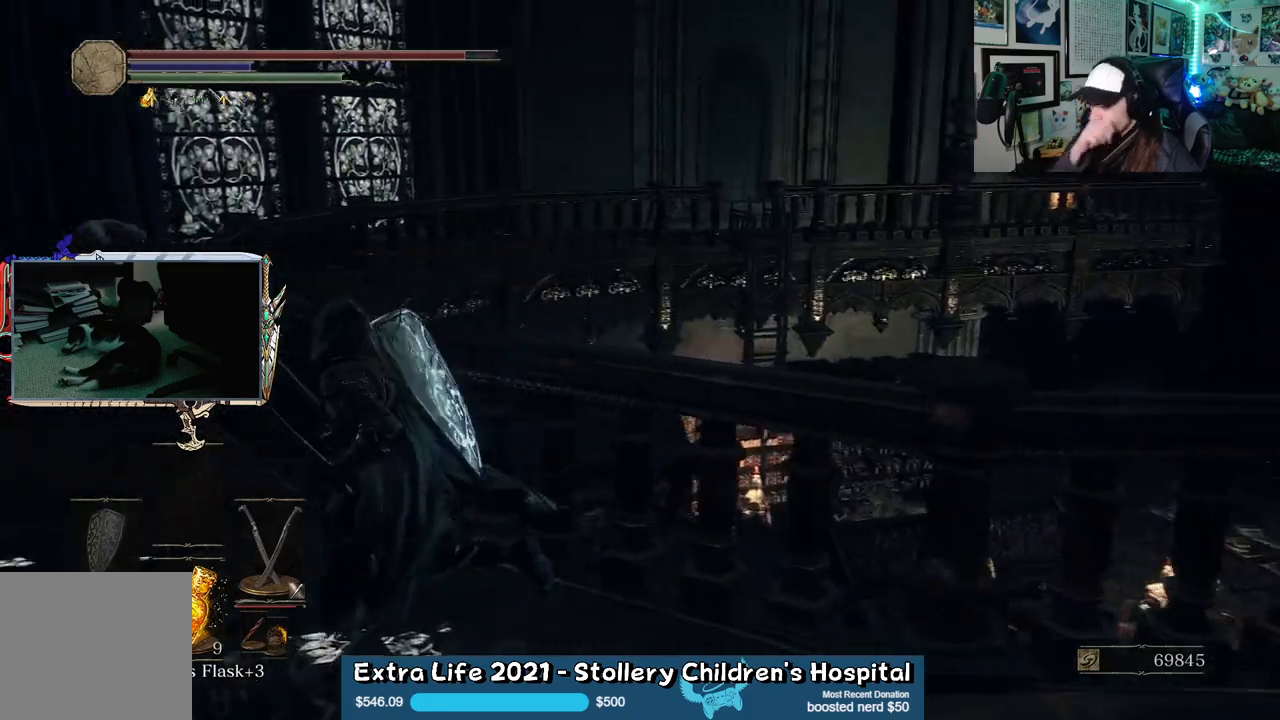
{"buttons": [], "left_stick": "up-left", "right_stick": "center", "events": []}
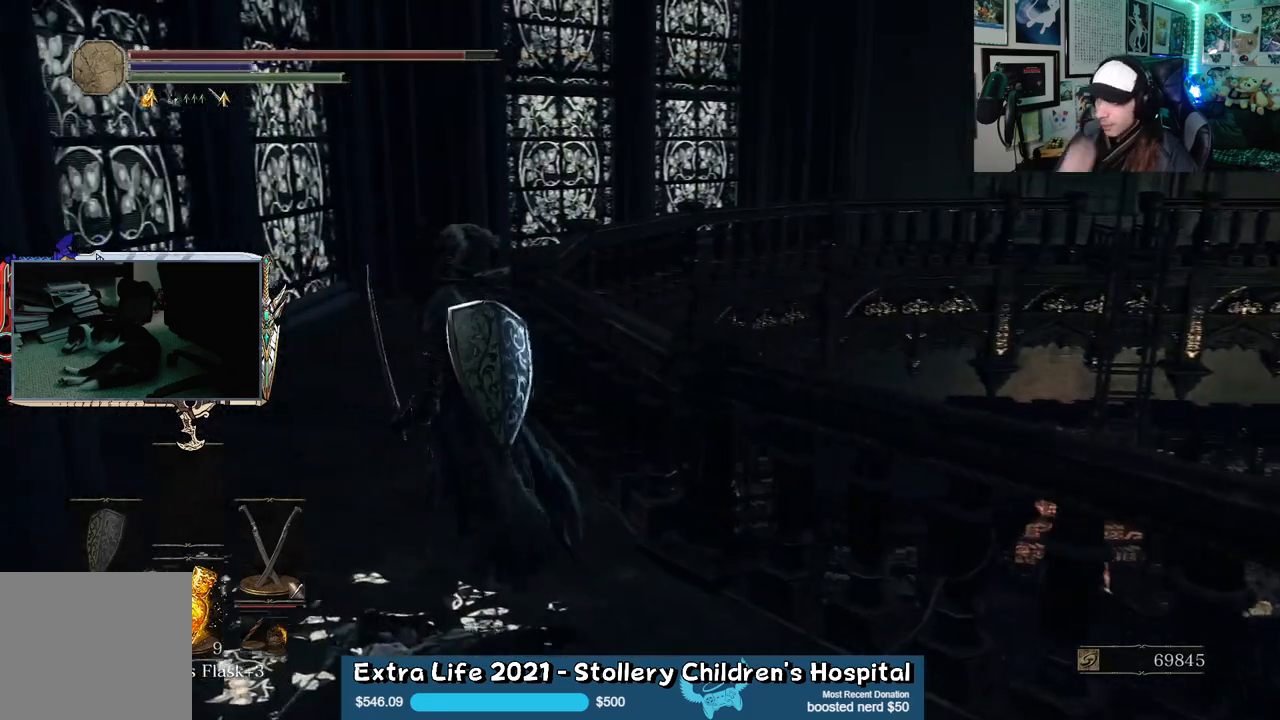
{"buttons": [], "left_stick": "up", "right_stick": "down-right", "events": [[200, "left_stick", "up"], [300, "right_stick", "down-right"]]}
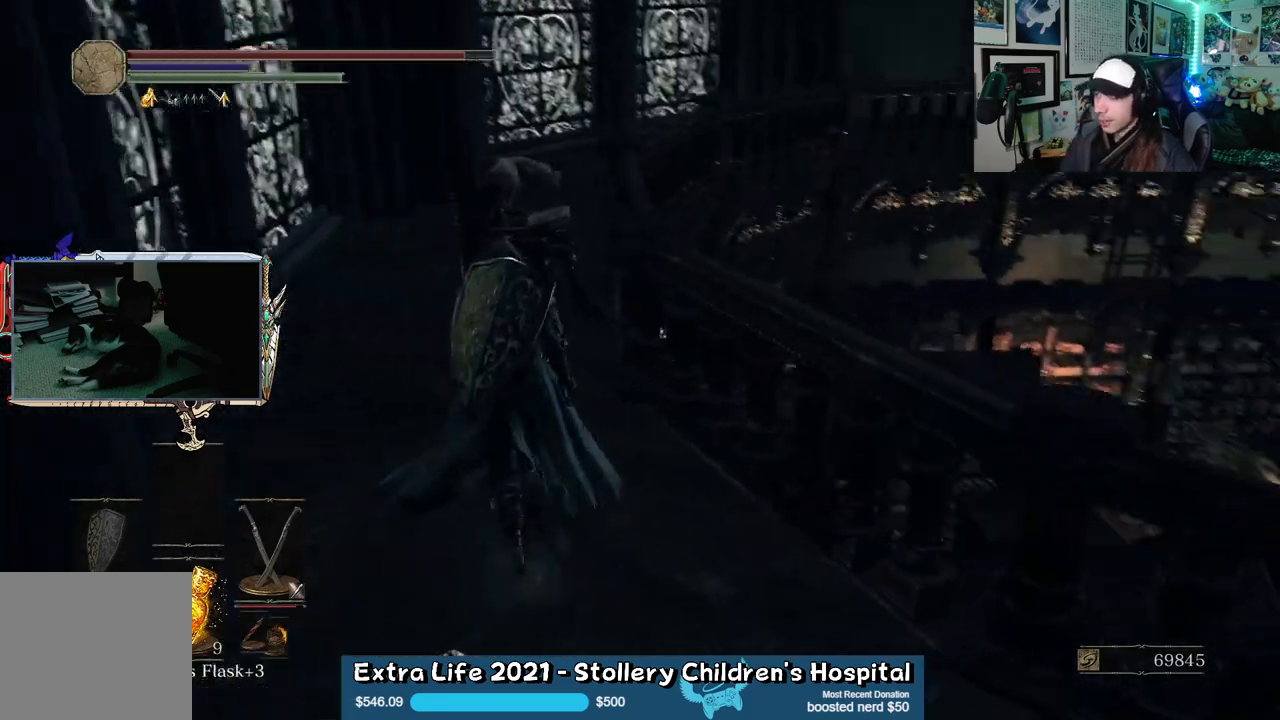
{"buttons": ["B"], "left_stick": "up-left", "right_stick": "center", "events": [[150, "right_stick", "center"], [300, "B", "down"], [417, "left_stick", "up-left"]]}
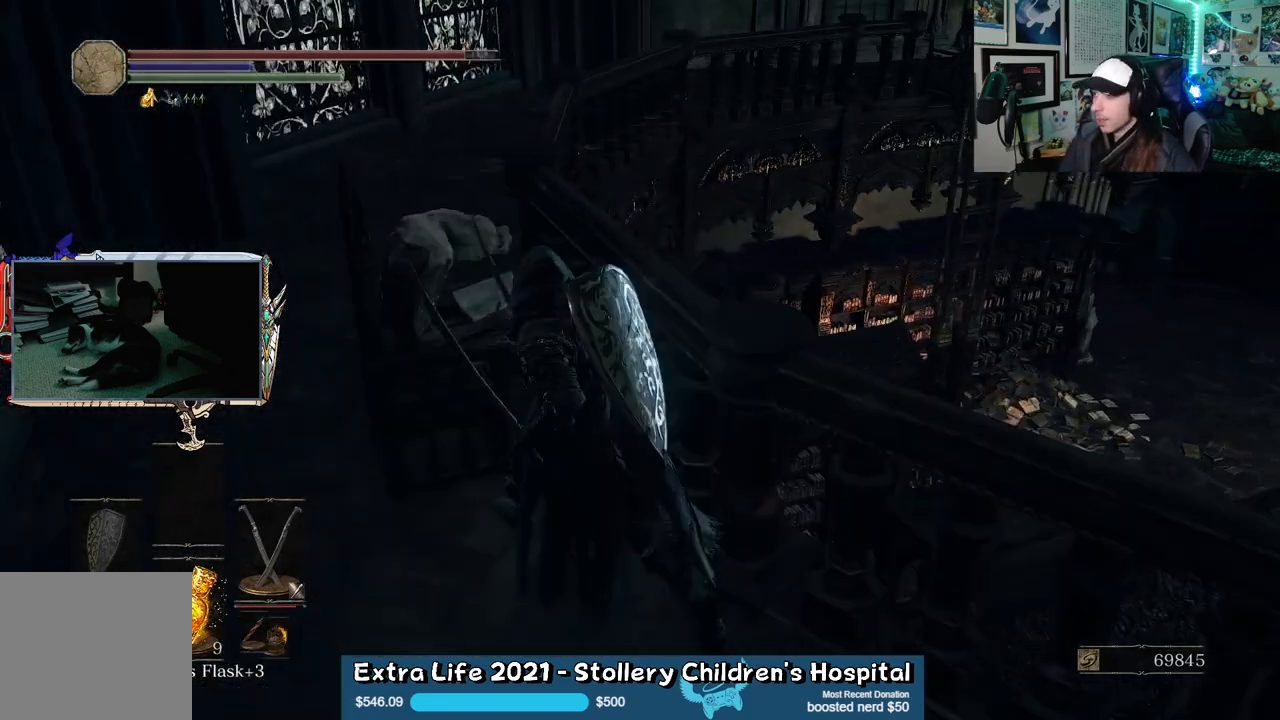
{"buttons": ["B"], "left_stick": "up", "right_stick": "right", "events": [[33, "left_stick", "left"], [200, "left_stick", "up-left"], [367, "right_stick", "right"], [383, "left_stick", "up"]]}
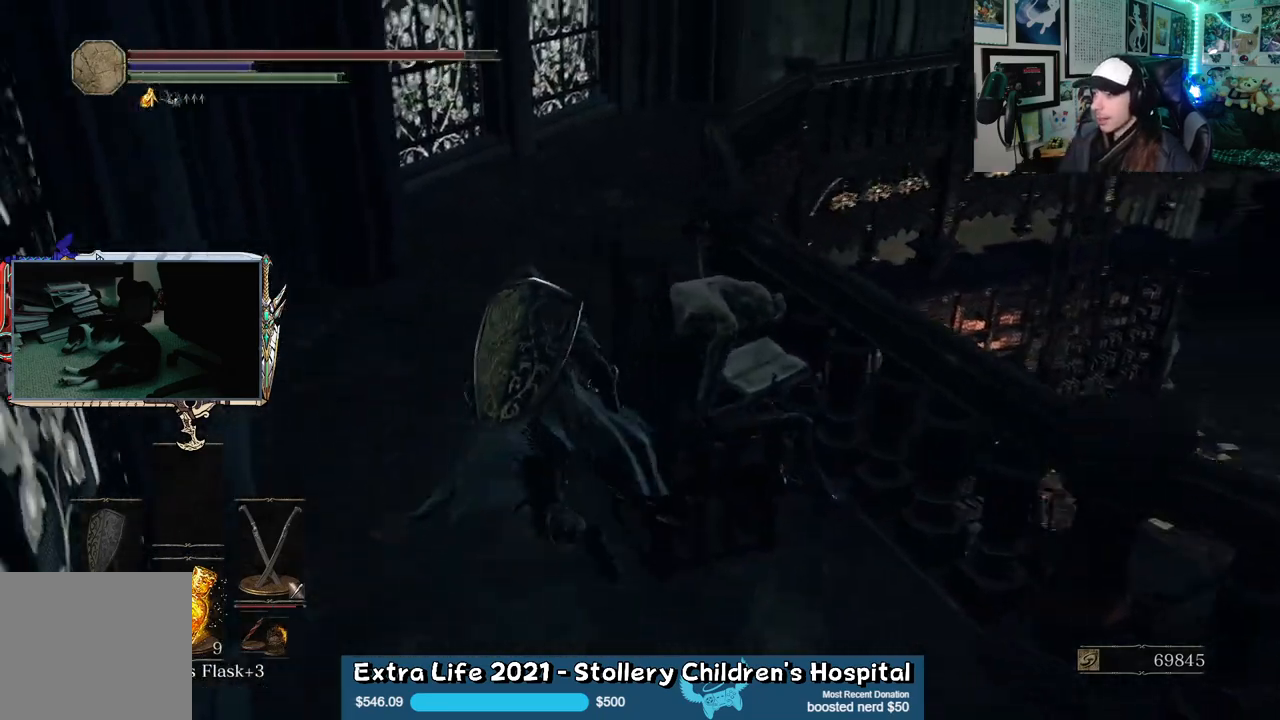
{"buttons": ["B"], "left_stick": "up", "right_stick": "right", "events": [[50, "right_stick", "center"], [150, "R2", "down"], [217, "R2", "up"], [267, "right_stick", "right"]]}
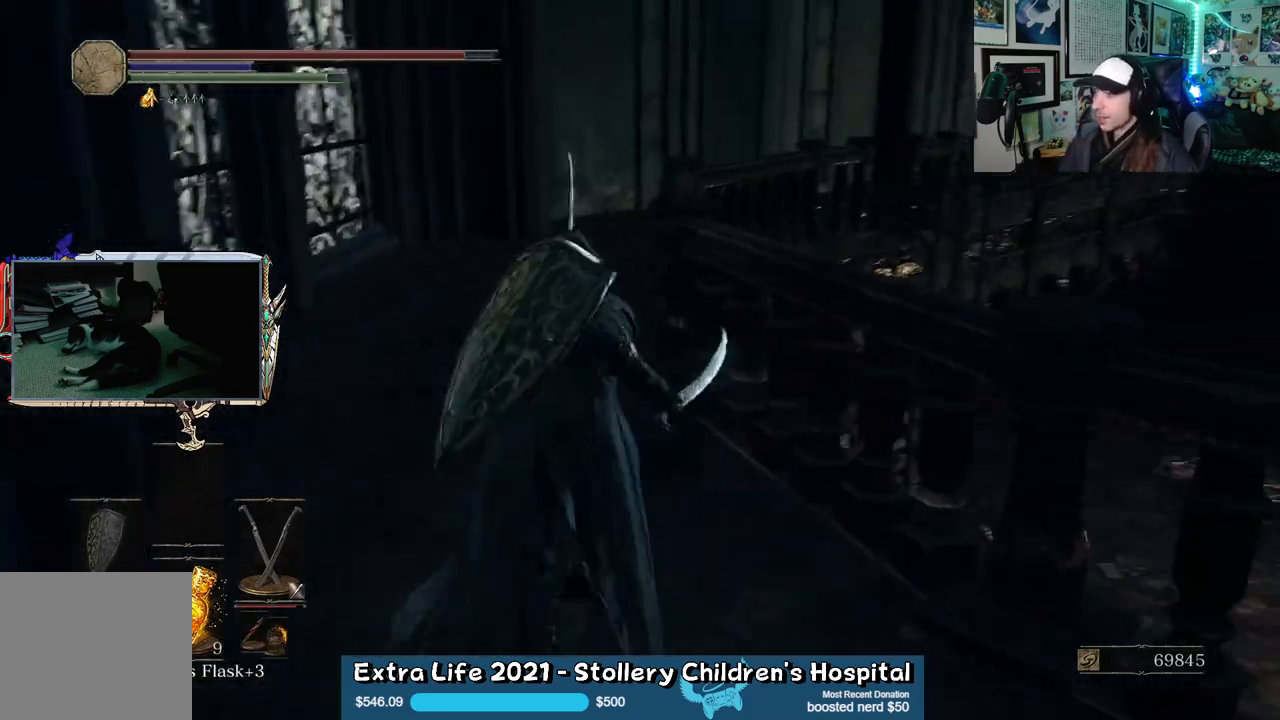
{"buttons": ["B"], "left_stick": "up", "right_stick": "center", "events": [[33, "right_stick", "center"]]}
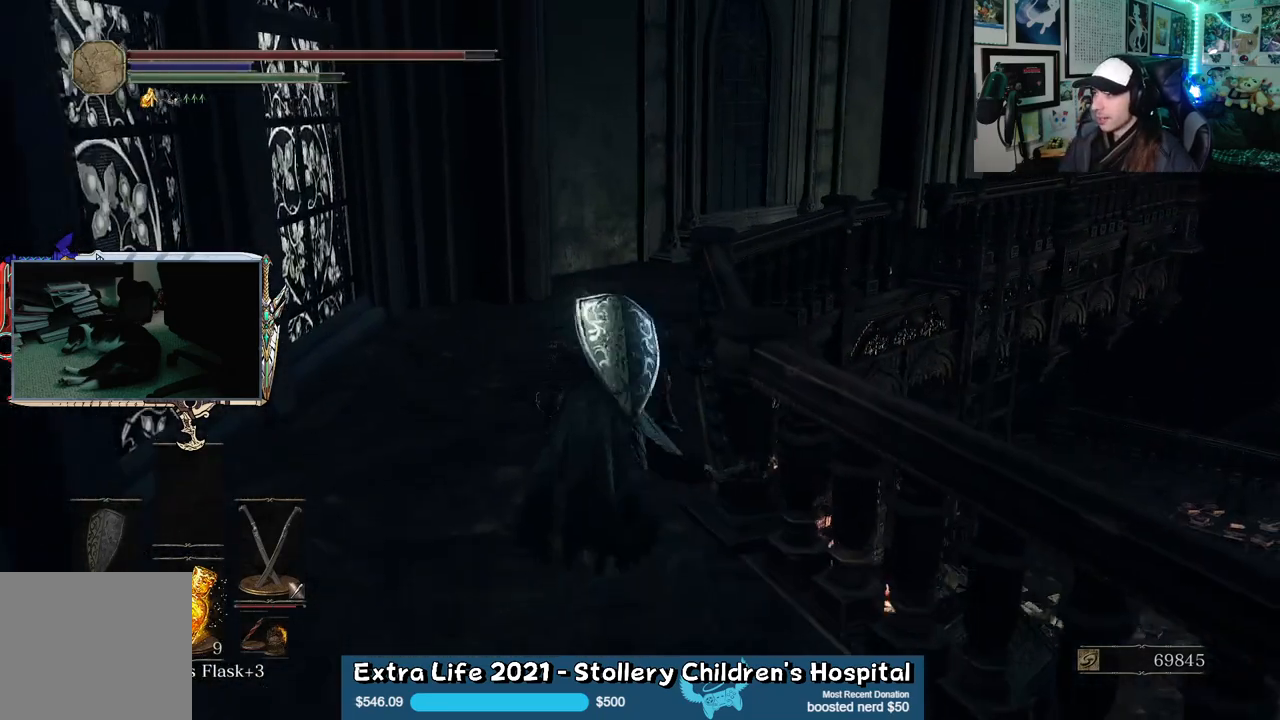
{"buttons": ["B"], "left_stick": "up", "right_stick": "center", "events": [[183, "right_stick", "right"], [400, "right_stick", "center"]]}
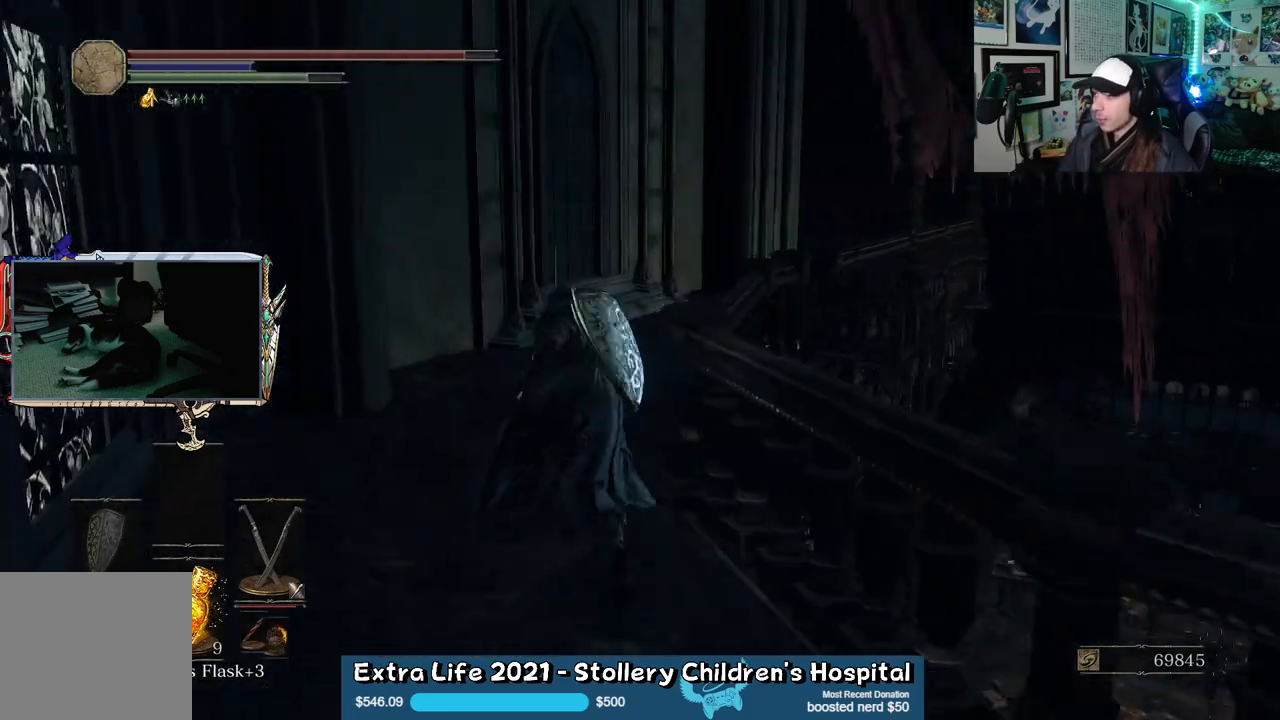
{"buttons": ["B"], "left_stick": "up", "right_stick": "down-right", "events": [[117, "right_stick", "down-right"]]}
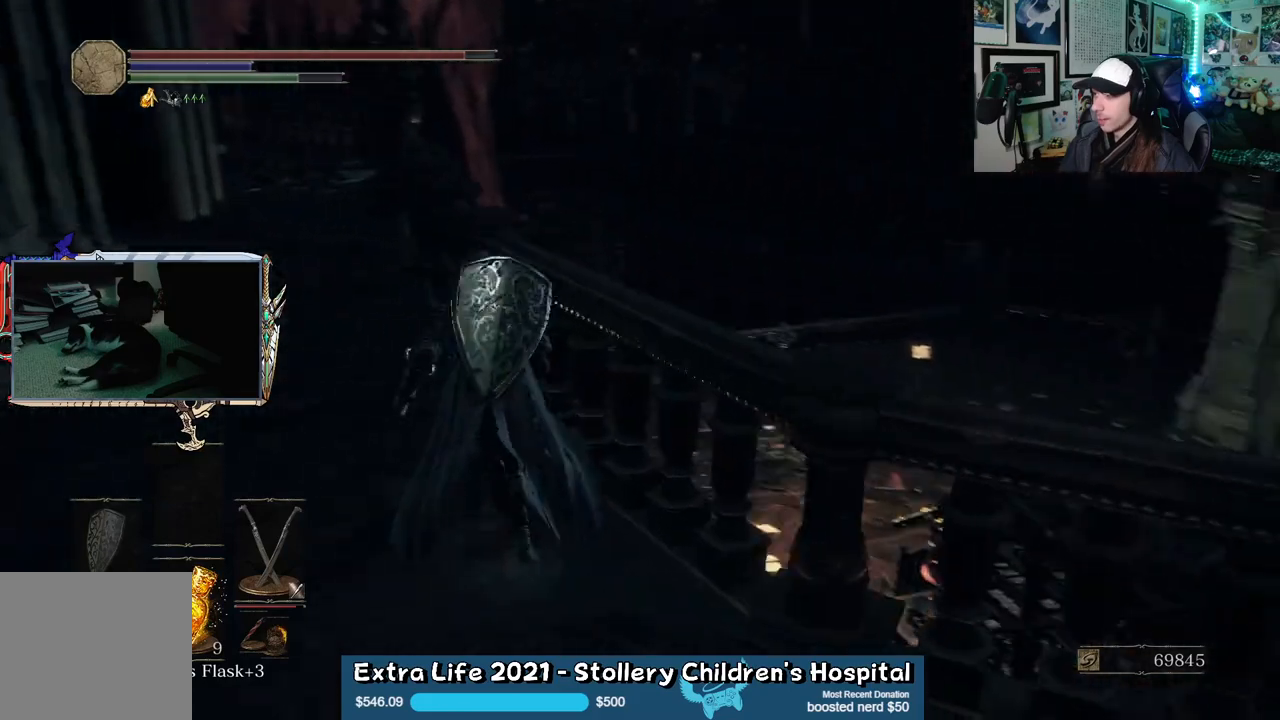
{"buttons": [], "left_stick": "up", "right_stick": "center", "events": [[17, "right_stick", "center"], [50, "left_stick", "up-left"], [317, "B", "up"], [383, "left_stick", "up"]]}
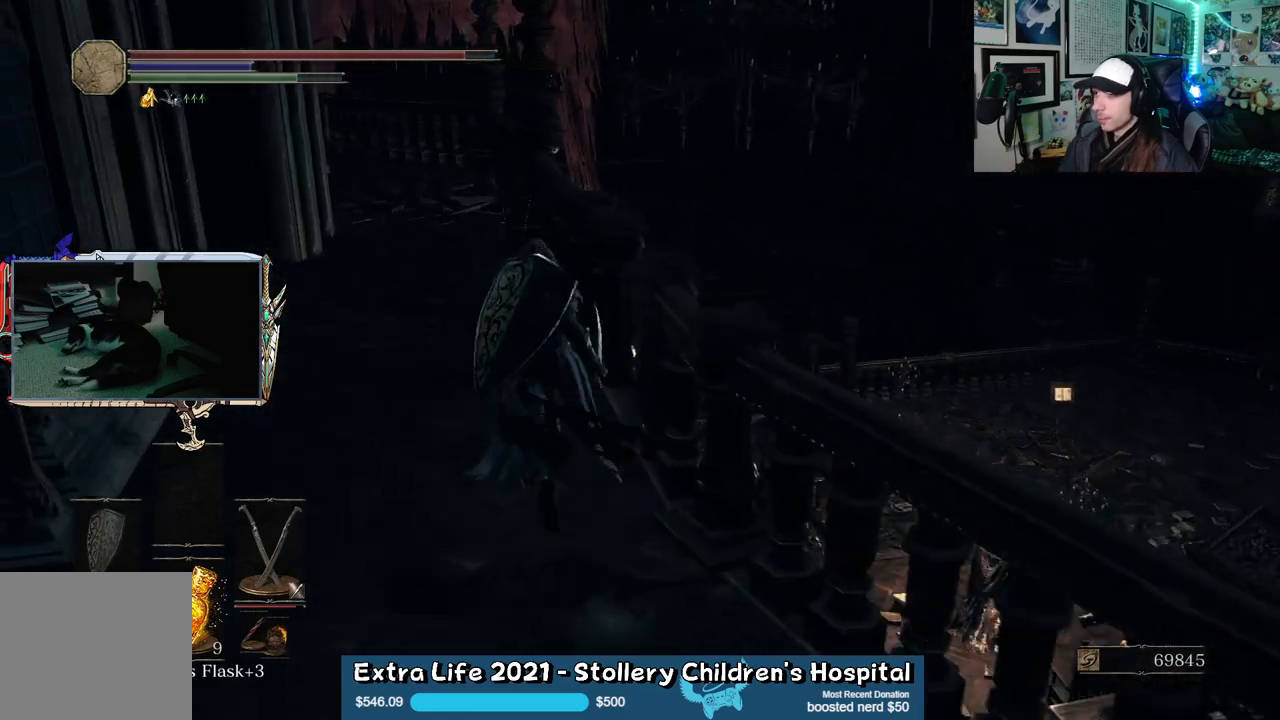
{"buttons": [], "left_stick": "up-right", "right_stick": "down", "events": [[83, "right_stick", "down"], [167, "left_stick", "up-right"], [300, "left_stick", "right"], [417, "left_stick", "up-right"]]}
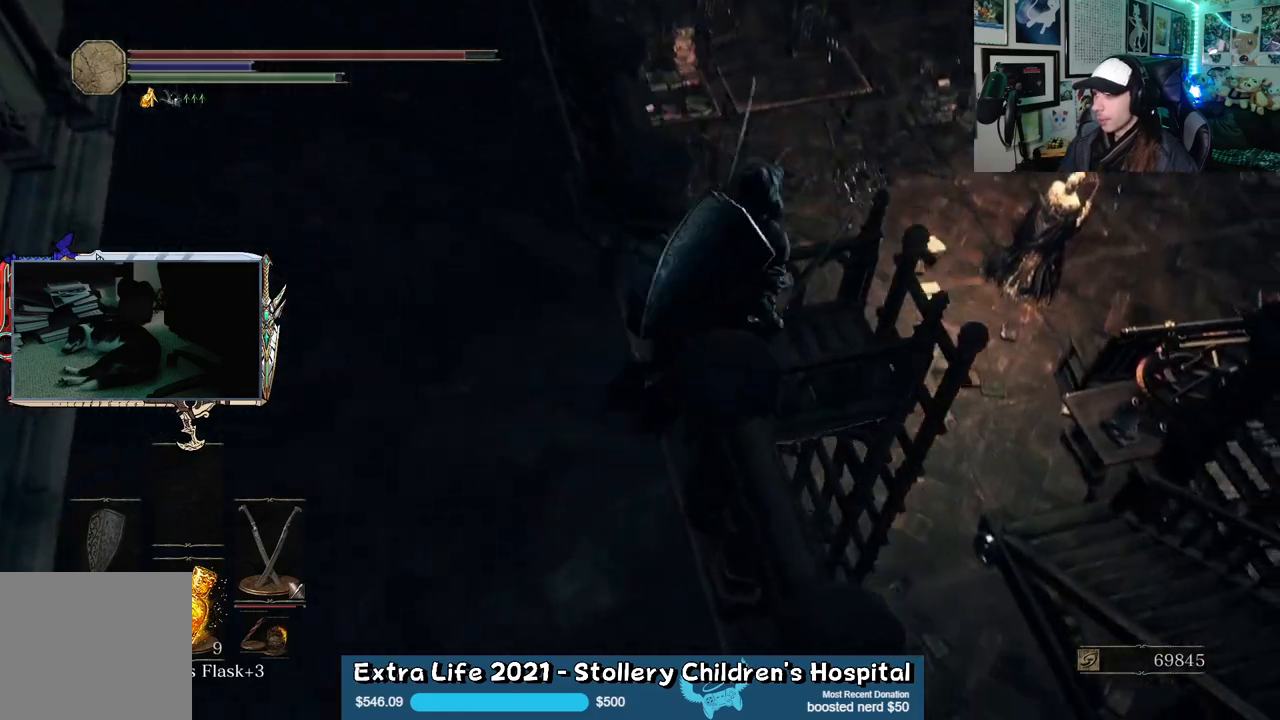
{"buttons": [], "left_stick": "center", "right_stick": "center", "events": [[33, "right_stick", "center"], [83, "left_stick", "center"]]}
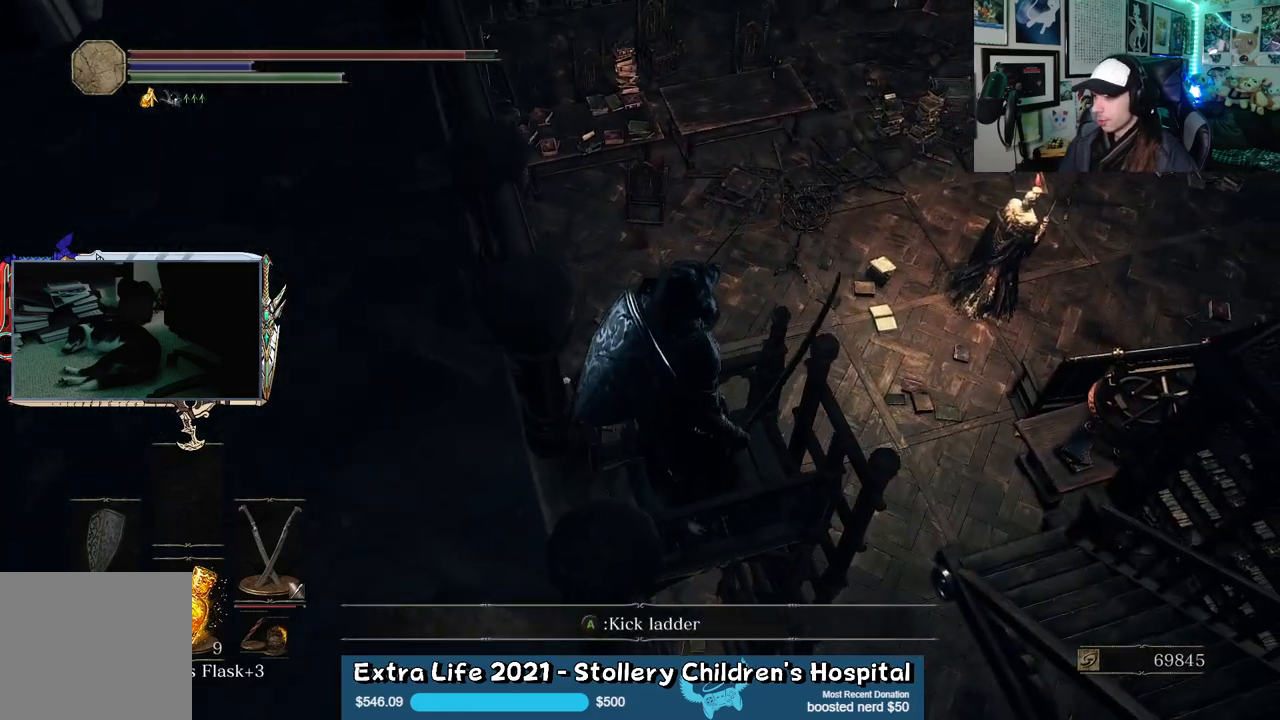
{"buttons": [], "left_stick": "center", "right_stick": "center", "events": [[133, "A", "down"], [233, "A", "up"]]}
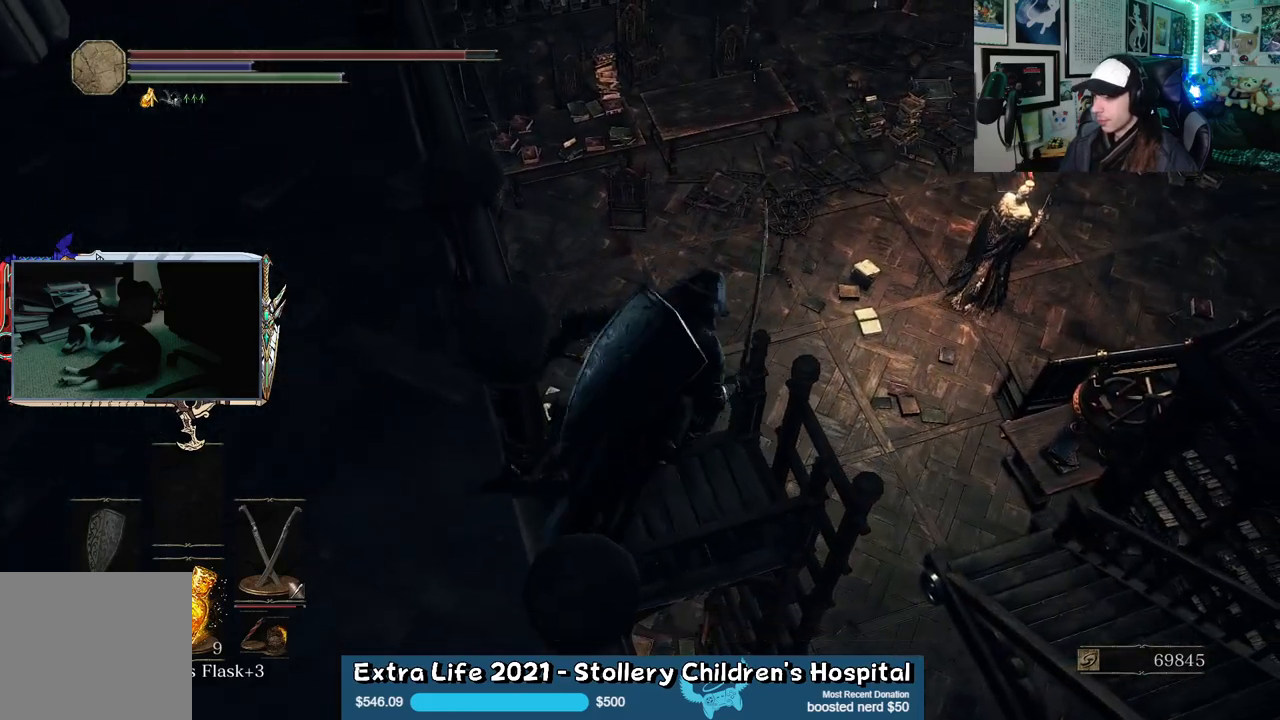
{"buttons": [], "left_stick": "center", "right_stick": "center", "events": []}
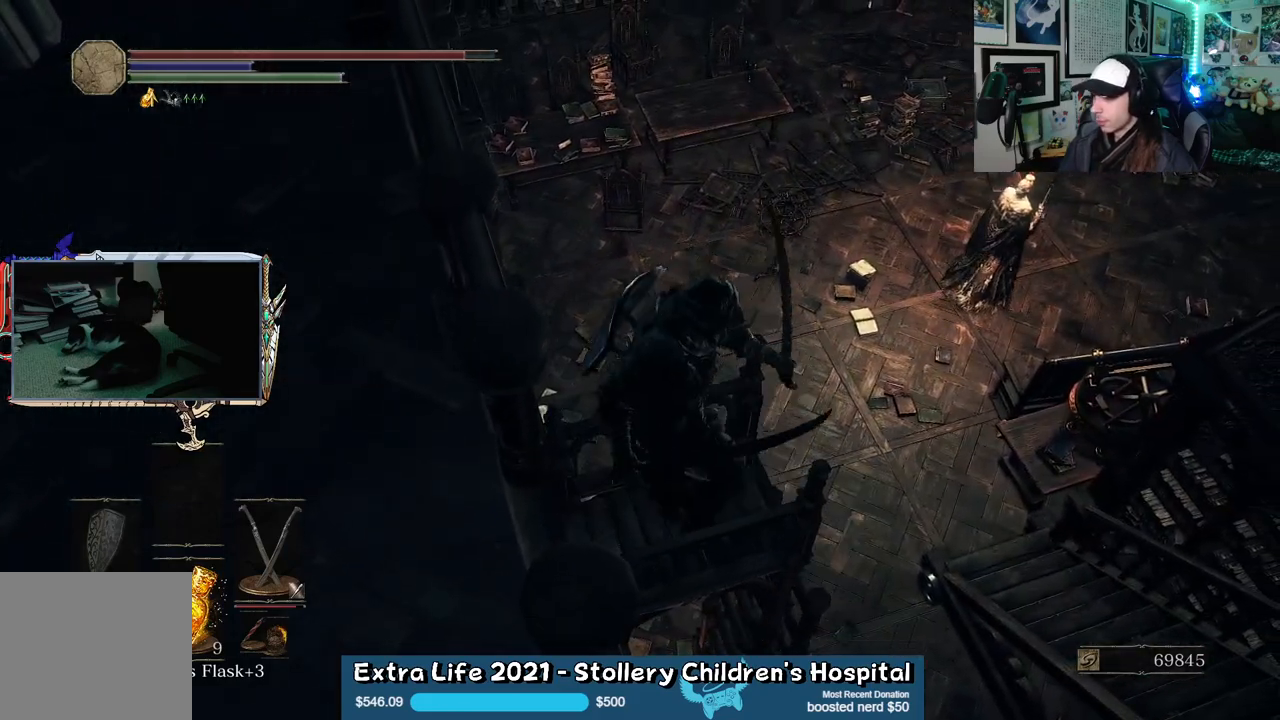
{"buttons": [], "left_stick": "left", "right_stick": "up-left", "events": [[17, "left_stick", "down-left"], [133, "right_stick", "up-left"], [367, "left_stick", "left"]]}
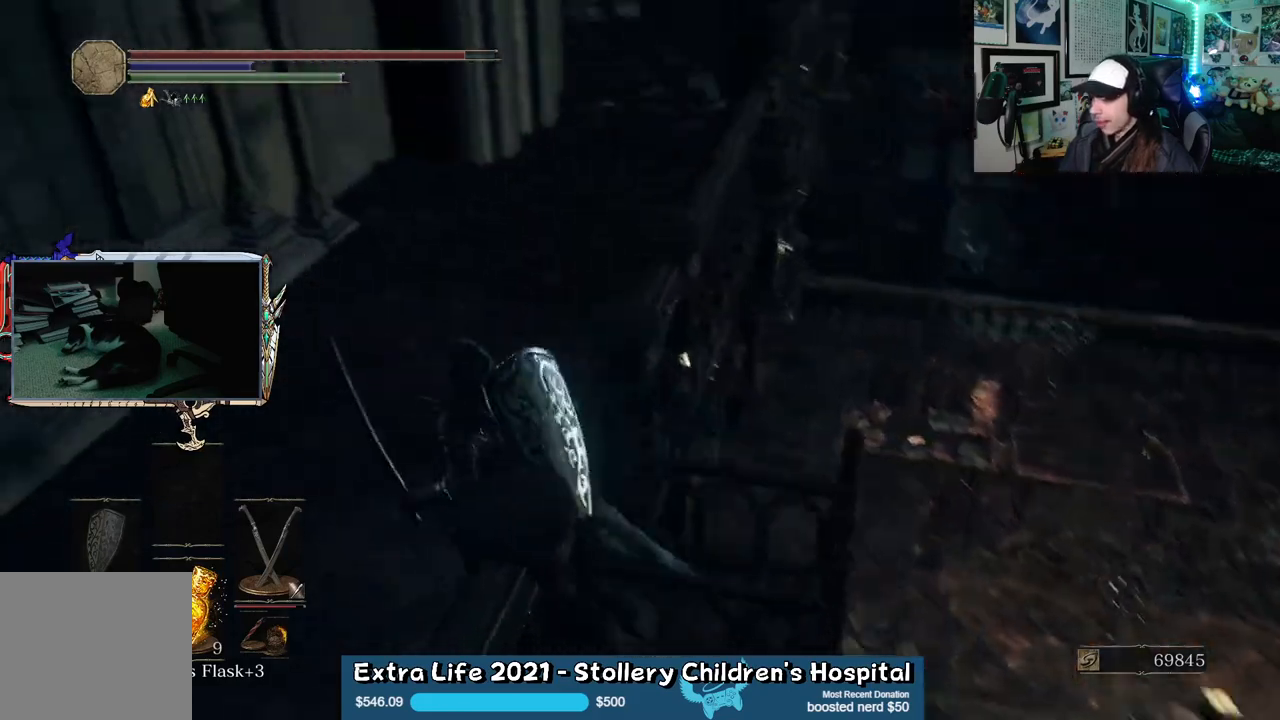
{"buttons": [], "left_stick": "up-right", "right_stick": "center", "events": [[33, "left_stick", "up-left"], [200, "right_stick", "center"], [250, "left_stick", "up-right"], [250, "right_stick", "right"], [450, "right_stick", "center"]]}
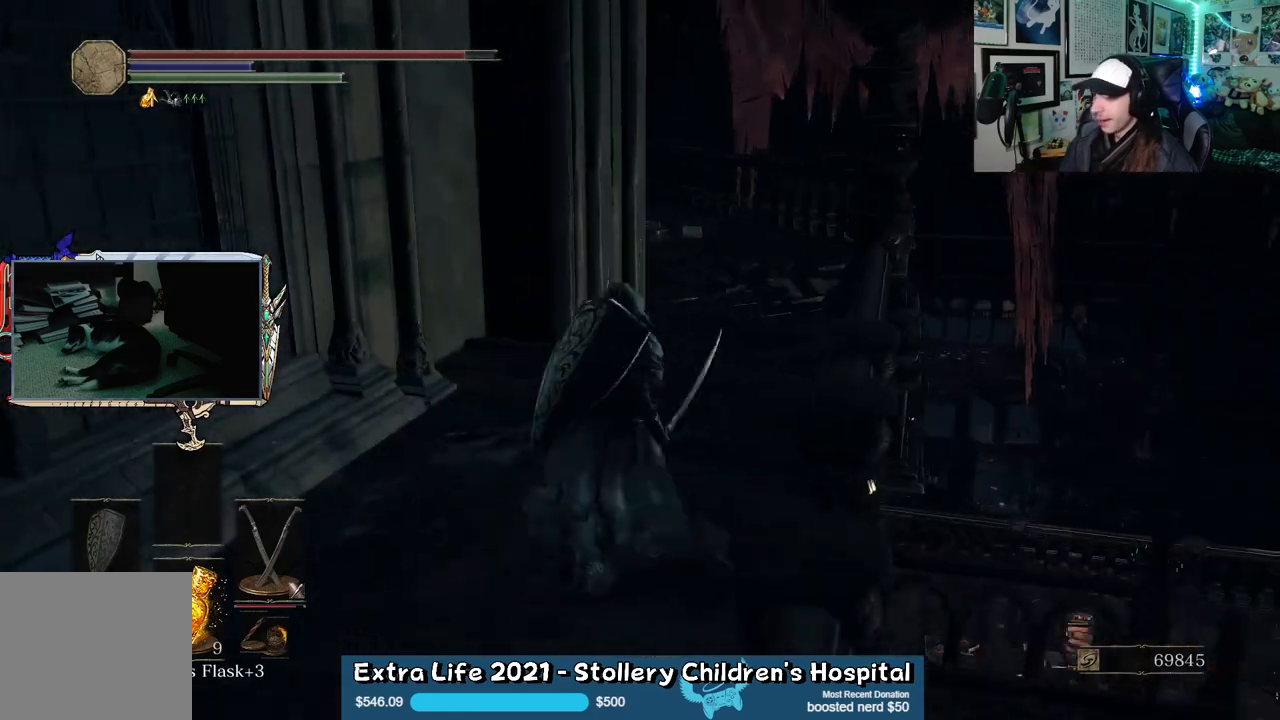
{"buttons": ["B"], "left_stick": "up", "right_stick": "center", "events": [[33, "B", "down"], [400, "left_stick", "up"]]}
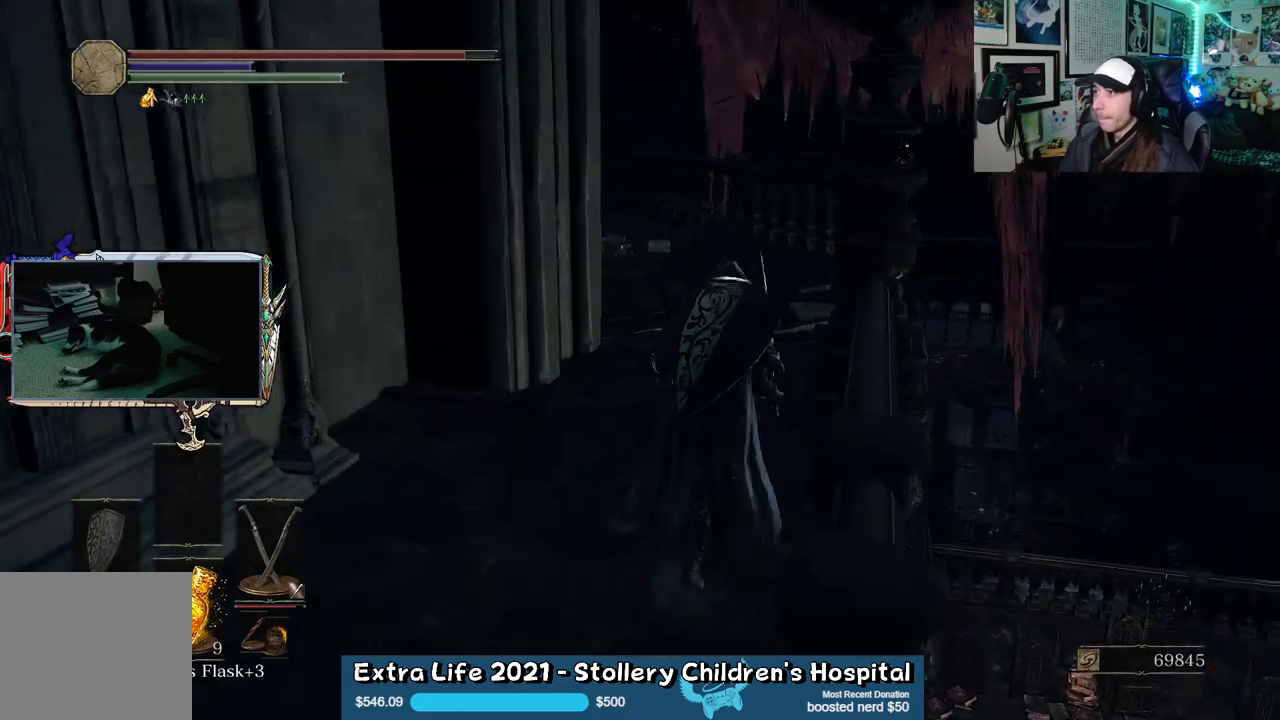
{"buttons": ["B"], "left_stick": "up", "right_stick": "left", "events": [[400, "right_stick", "left"]]}
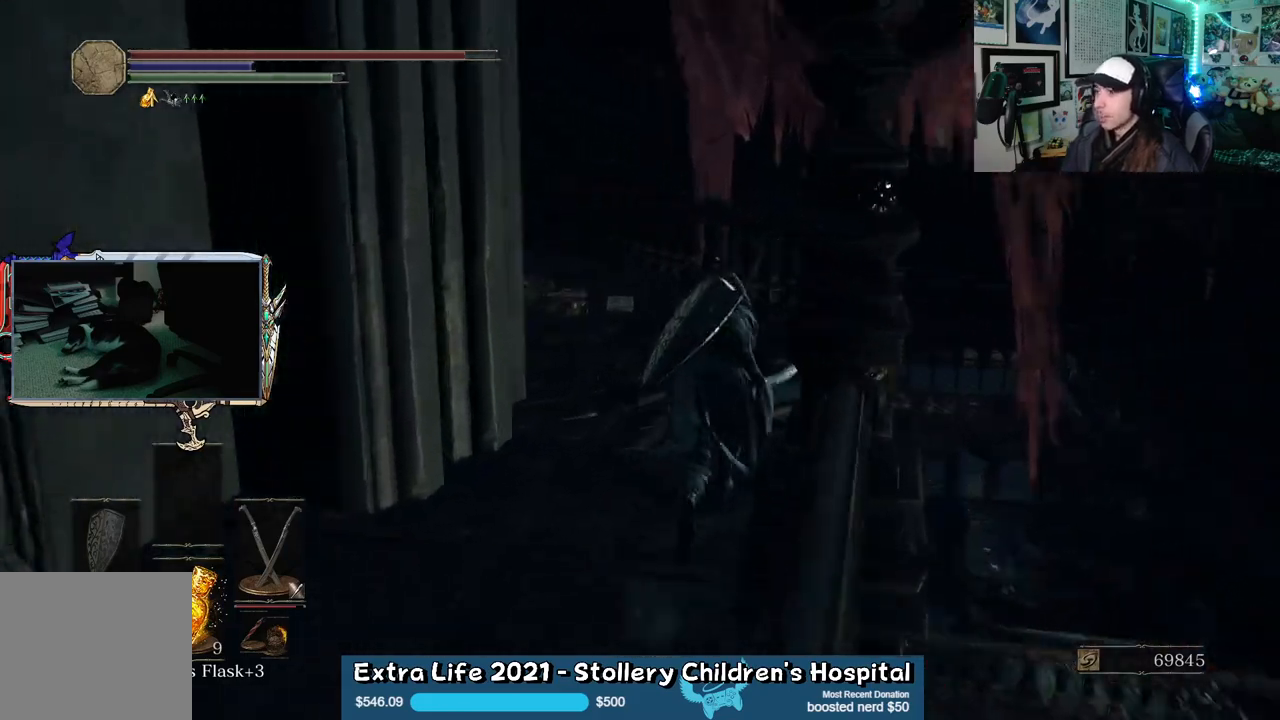
{"buttons": ["B"], "left_stick": "up", "right_stick": "left", "events": [[183, "right_stick", "center"], [367, "right_stick", "left"]]}
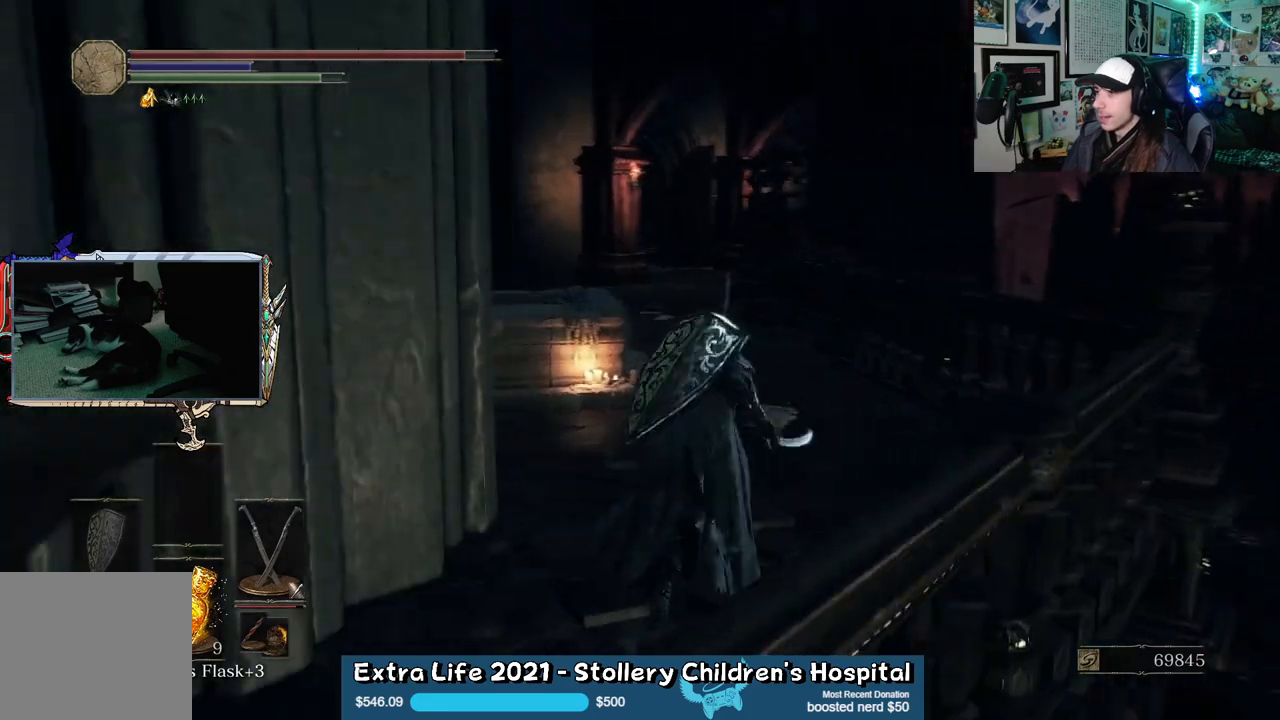
{"buttons": ["B"], "left_stick": "up-right", "right_stick": "left", "events": [[133, "right_stick", "center"], [350, "left_stick", "up-right"], [417, "right_stick", "left"]]}
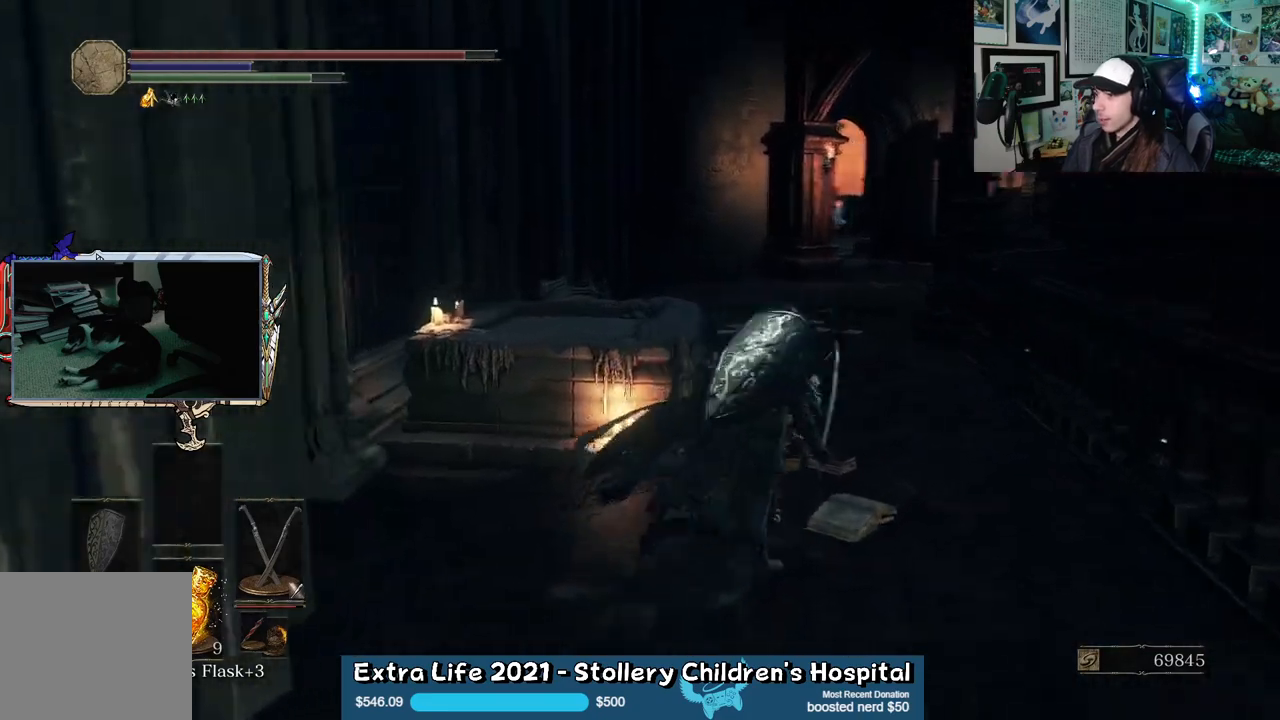
{"buttons": ["B"], "left_stick": "up-right", "right_stick": "center", "events": [[233, "right_stick", "center"]]}
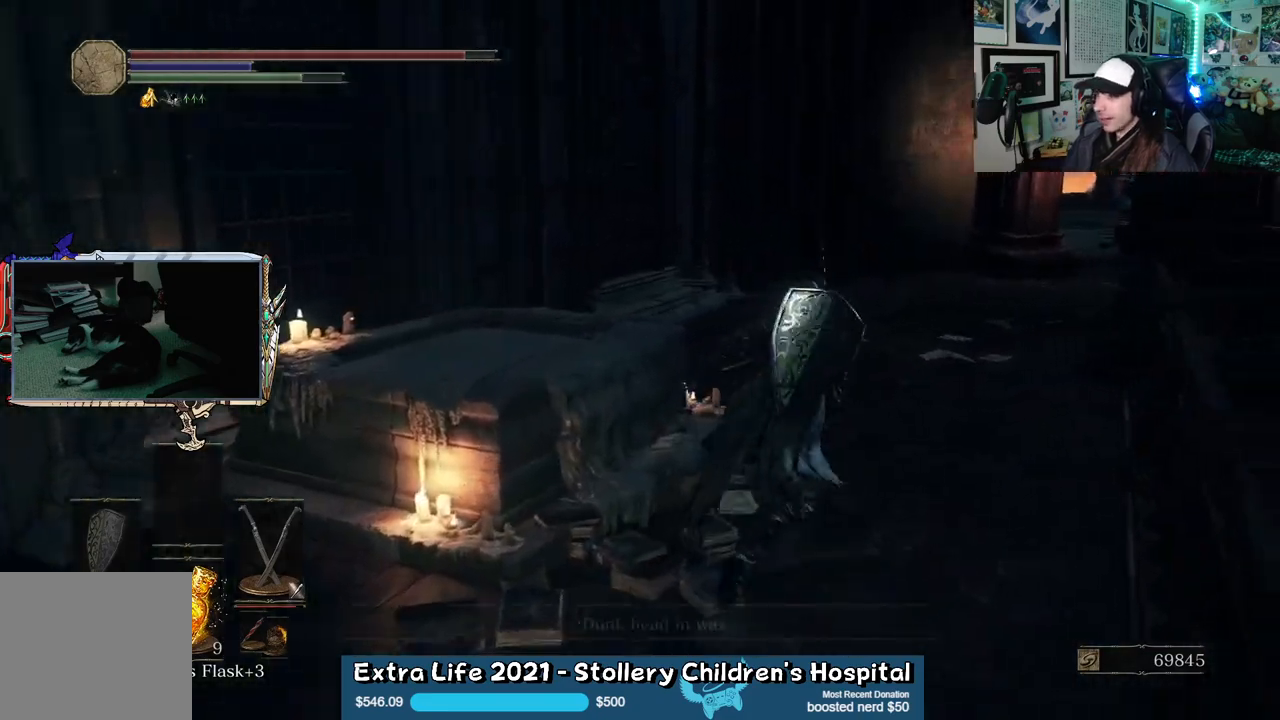
{"buttons": ["B"], "left_stick": "up", "right_stick": "center", "events": [[33, "right_stick", "right"], [150, "left_stick", "up"], [250, "right_stick", "center"]]}
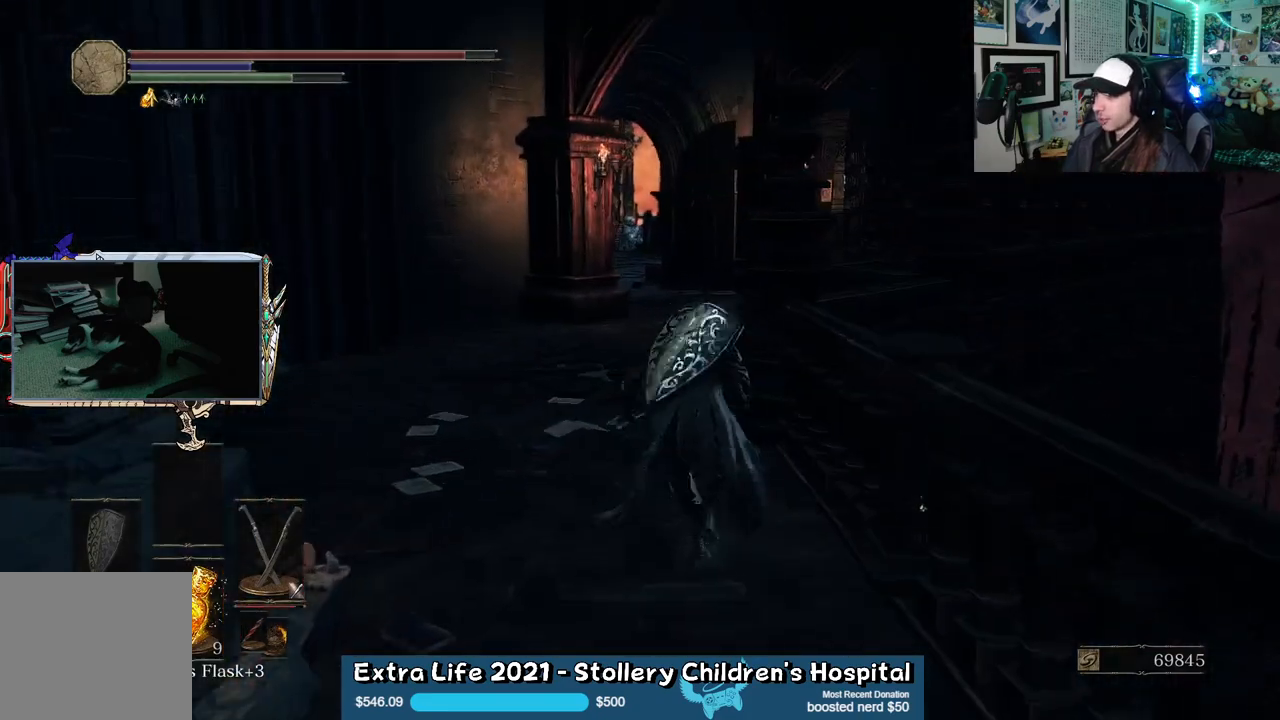
{"buttons": [], "left_stick": "up", "right_stick": "center", "events": [[500, "B", "up"]]}
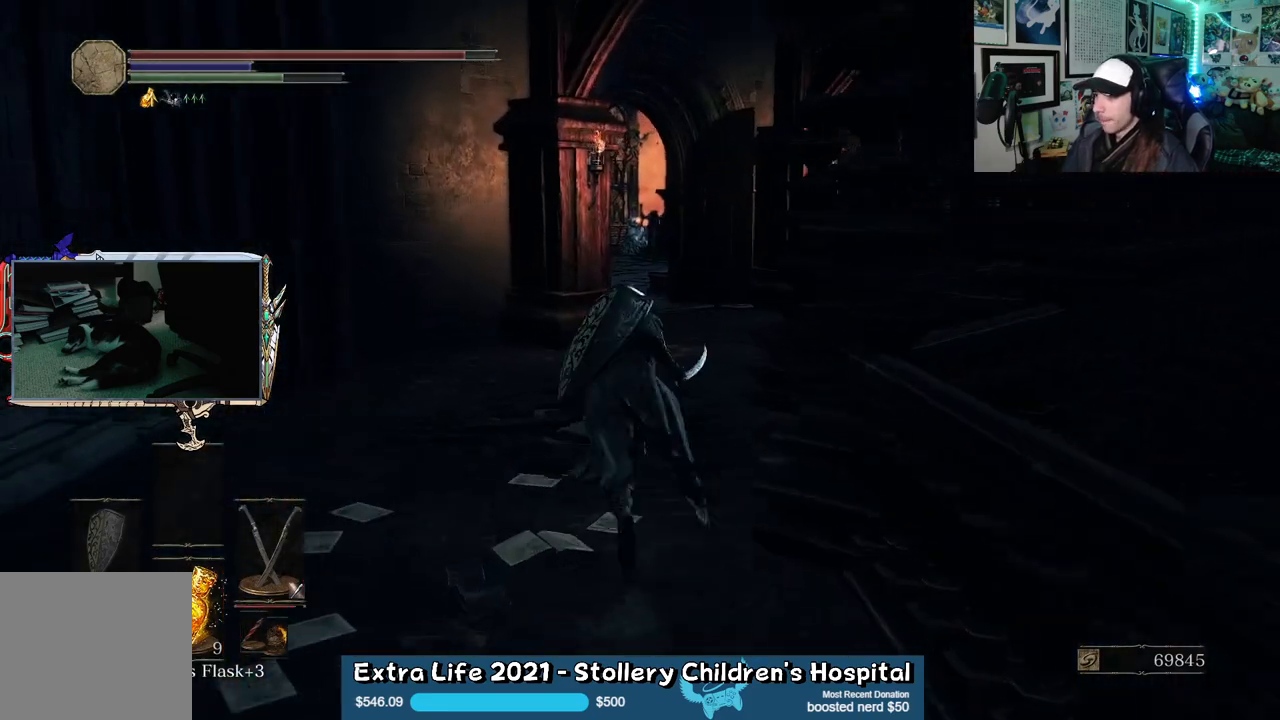
{"buttons": [], "left_stick": "down-left", "right_stick": "left", "events": [[83, "left_stick", "down-left"], [167, "right_stick", "left"]]}
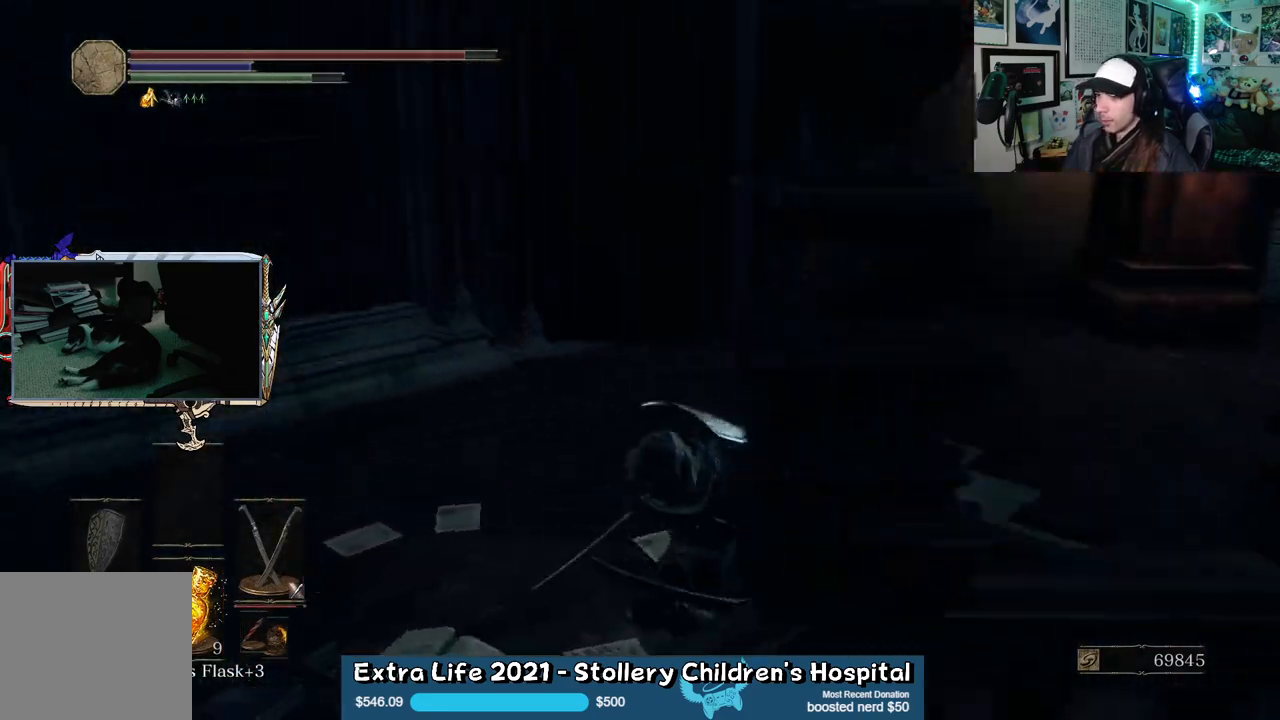
{"buttons": [], "left_stick": "up-left", "right_stick": "center", "events": [[67, "left_stick", "left"], [317, "left_stick", "up-left"], [350, "right_stick", "center"]]}
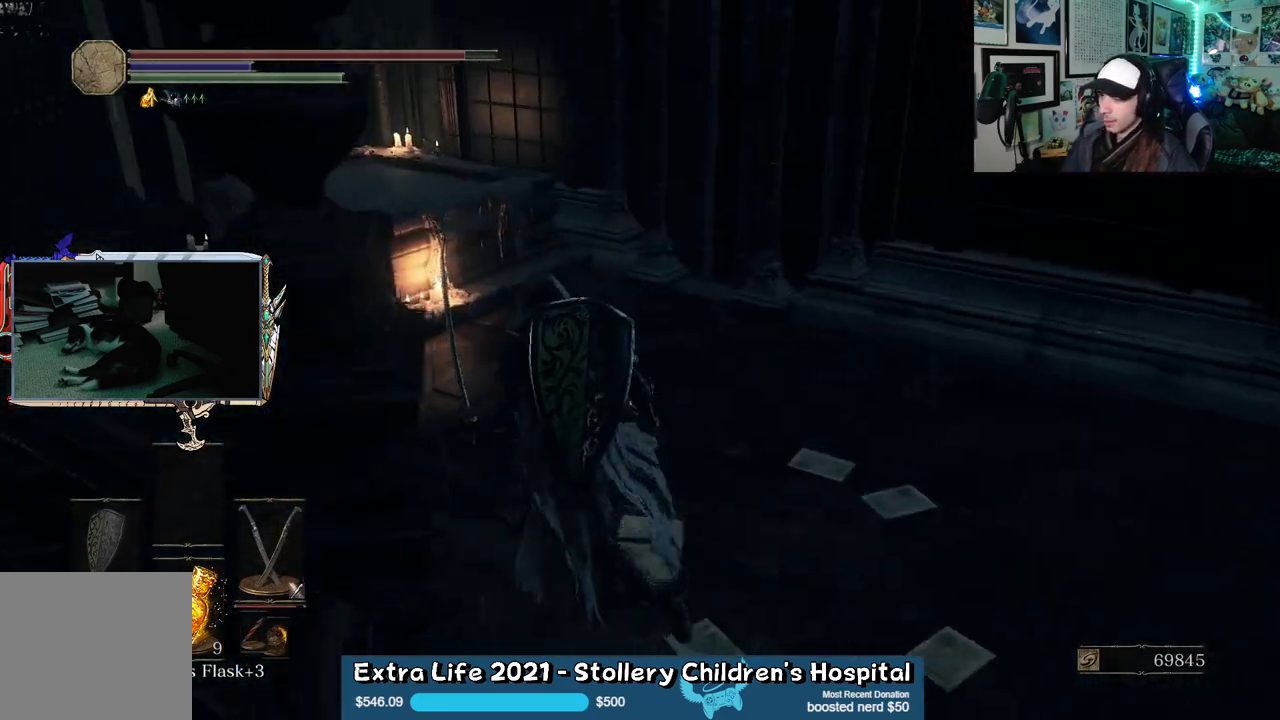
{"buttons": [], "left_stick": "up-left", "right_stick": "center", "events": []}
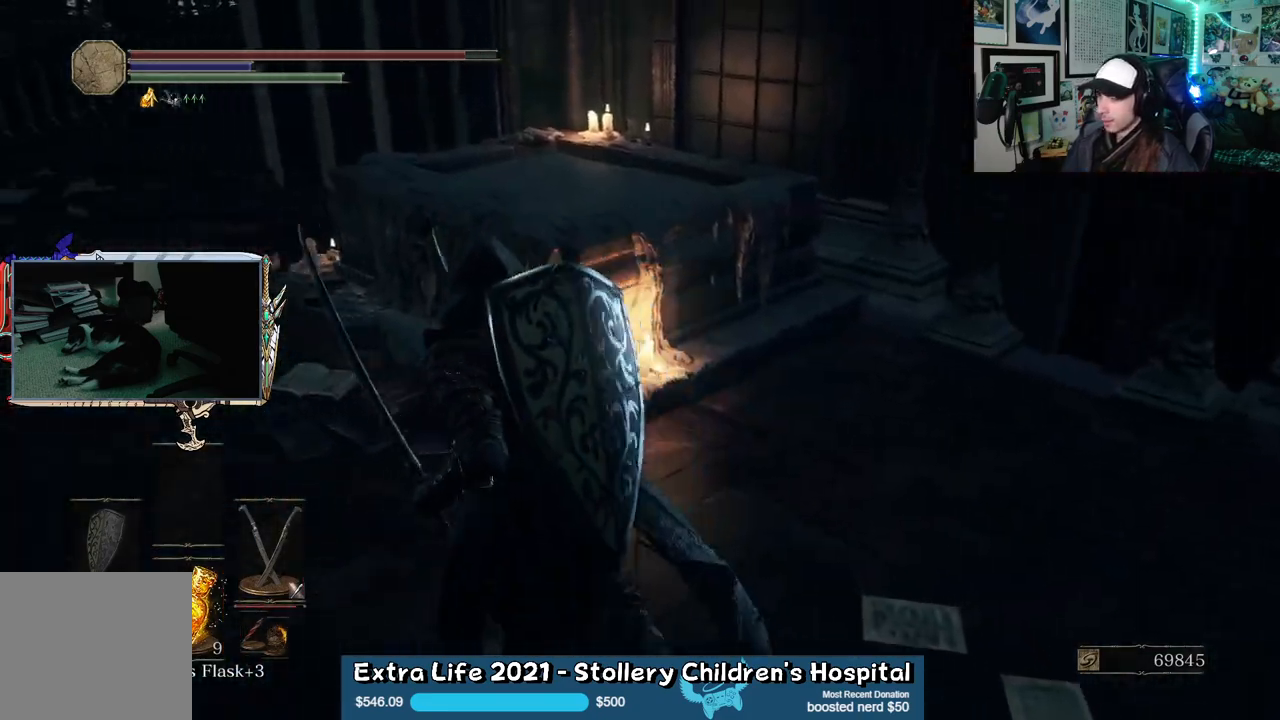
{"buttons": [], "left_stick": "center", "right_stick": "center", "events": [[17, "right_stick", "down-right"], [183, "left_stick", "up"], [400, "right_stick", "center"], [467, "left_stick", "center"]]}
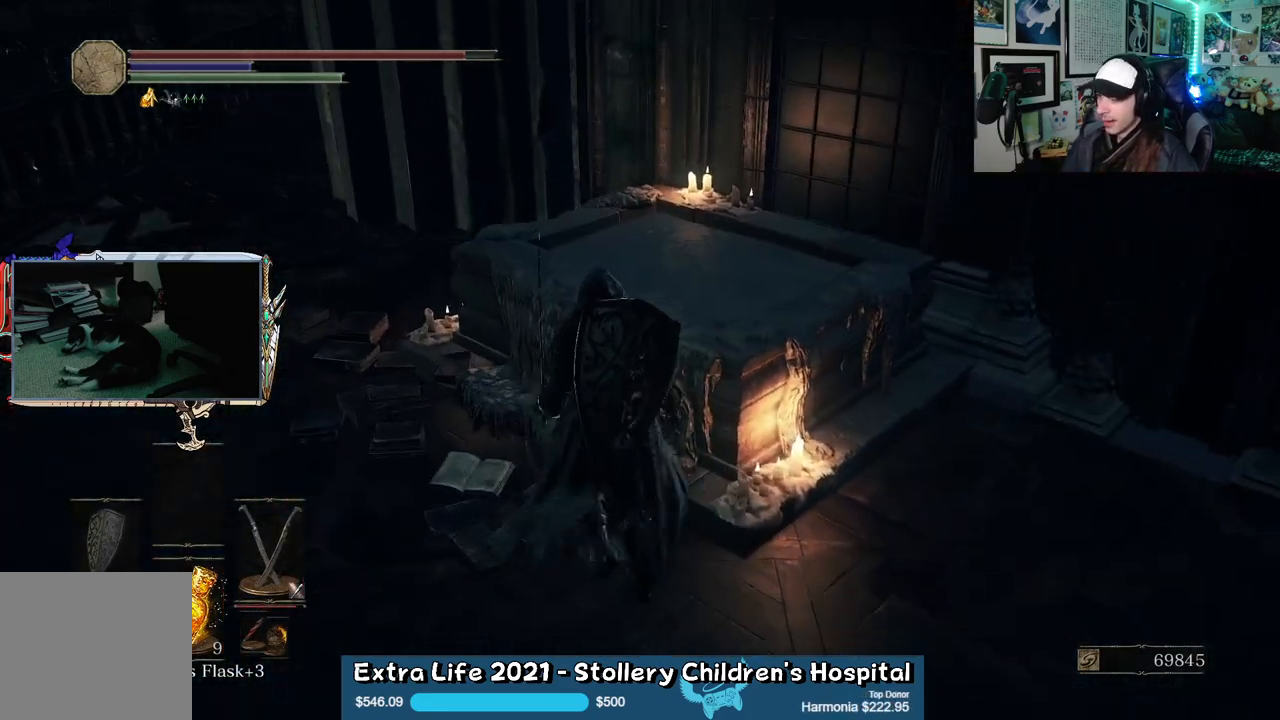
{"buttons": [], "left_stick": "up-left", "right_stick": "center", "events": [[50, "right_stick", "right"], [167, "right_stick", "down-right"], [333, "left_stick", "up-left"], [350, "right_stick", "center"]]}
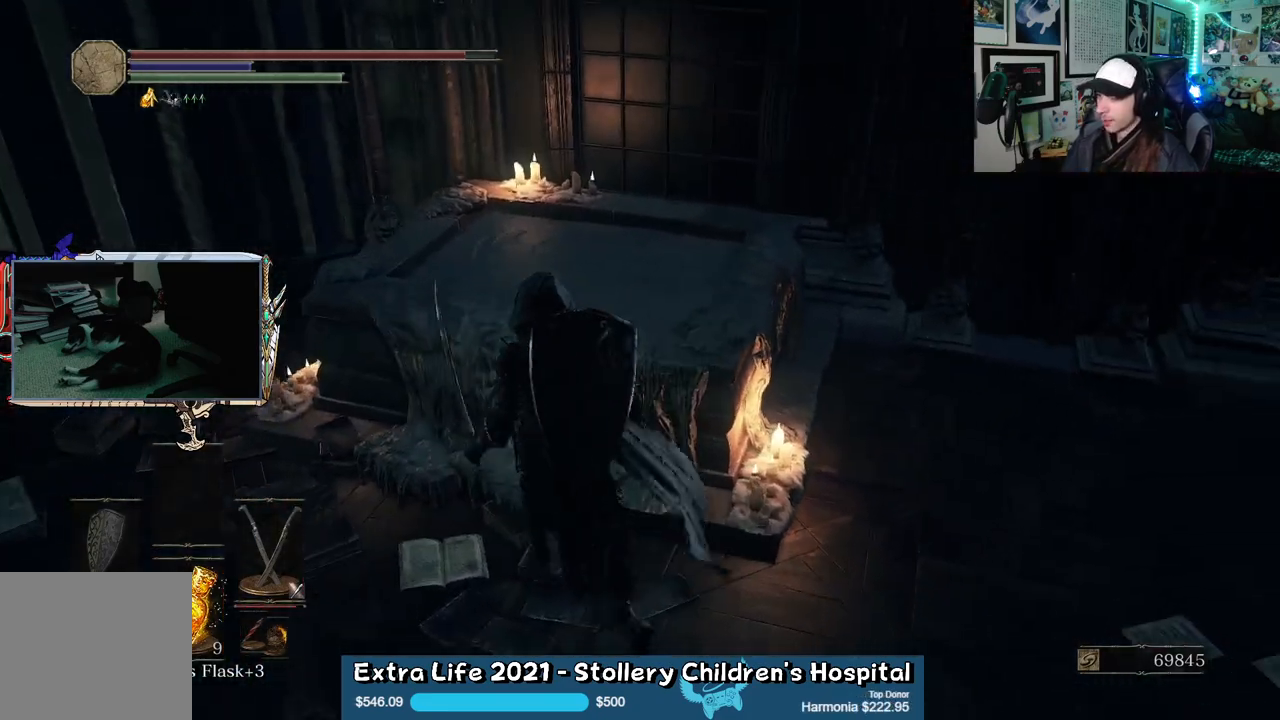
{"buttons": [], "left_stick": "center", "right_stick": "center", "events": [[83, "right_stick", "down-right"], [150, "left_stick", "up"], [400, "left_stick", "center"], [400, "right_stick", "center"]]}